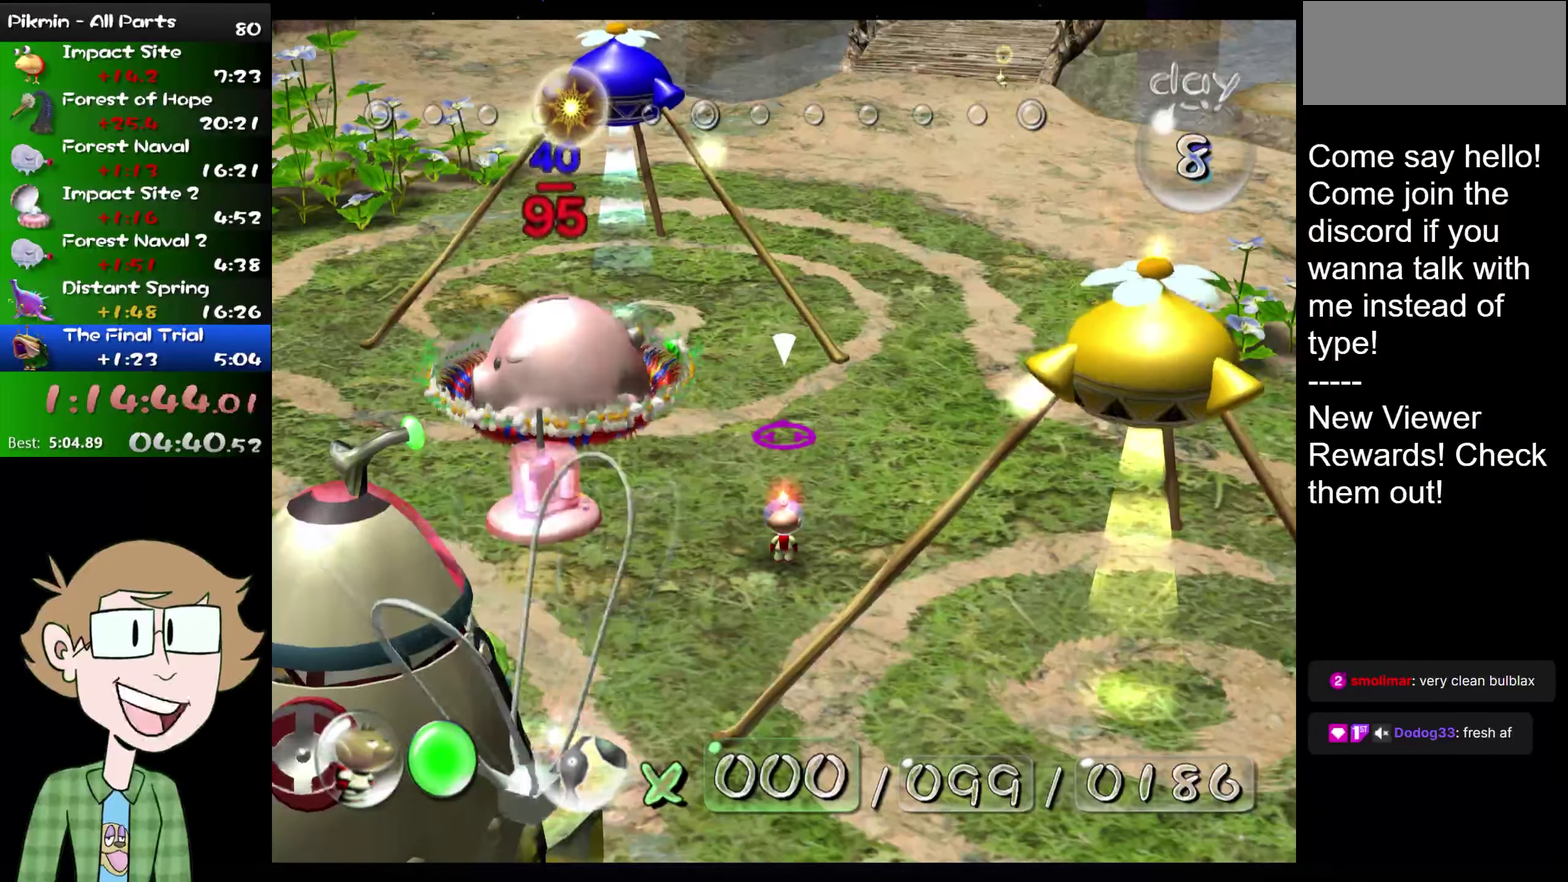
Gameplay with a controller (Nintendo layout); each line is a JSON object with the inputs held at the frame after it. "events" lists button and stick changes between this image and that frame as [ms after this image, input, new state], when the widget could be followed in between. Not read: L1 L3 R3.
{"buttons": [], "left_stick": "left", "right_stick": "center", "events": [[467, "left_stick", "left"]]}
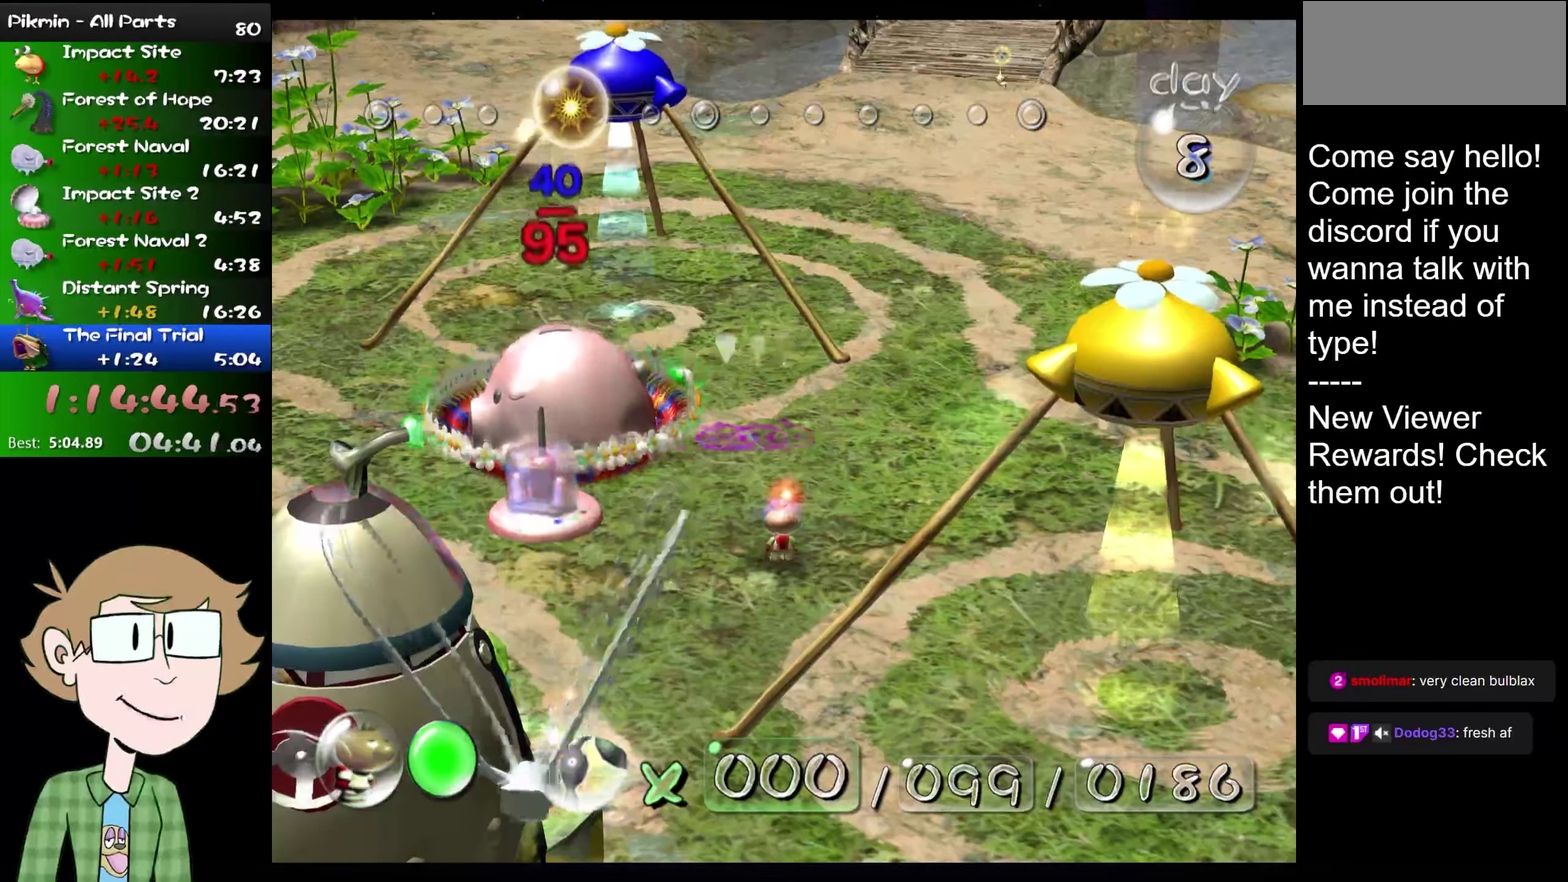
{"buttons": [], "left_stick": "center", "right_stick": "center", "events": [[66, "left_stick", "center"], [200, "L2", "down"], [200, "left_stick", "down-left"], [367, "L2", "up"], [400, "left_stick", "center"]]}
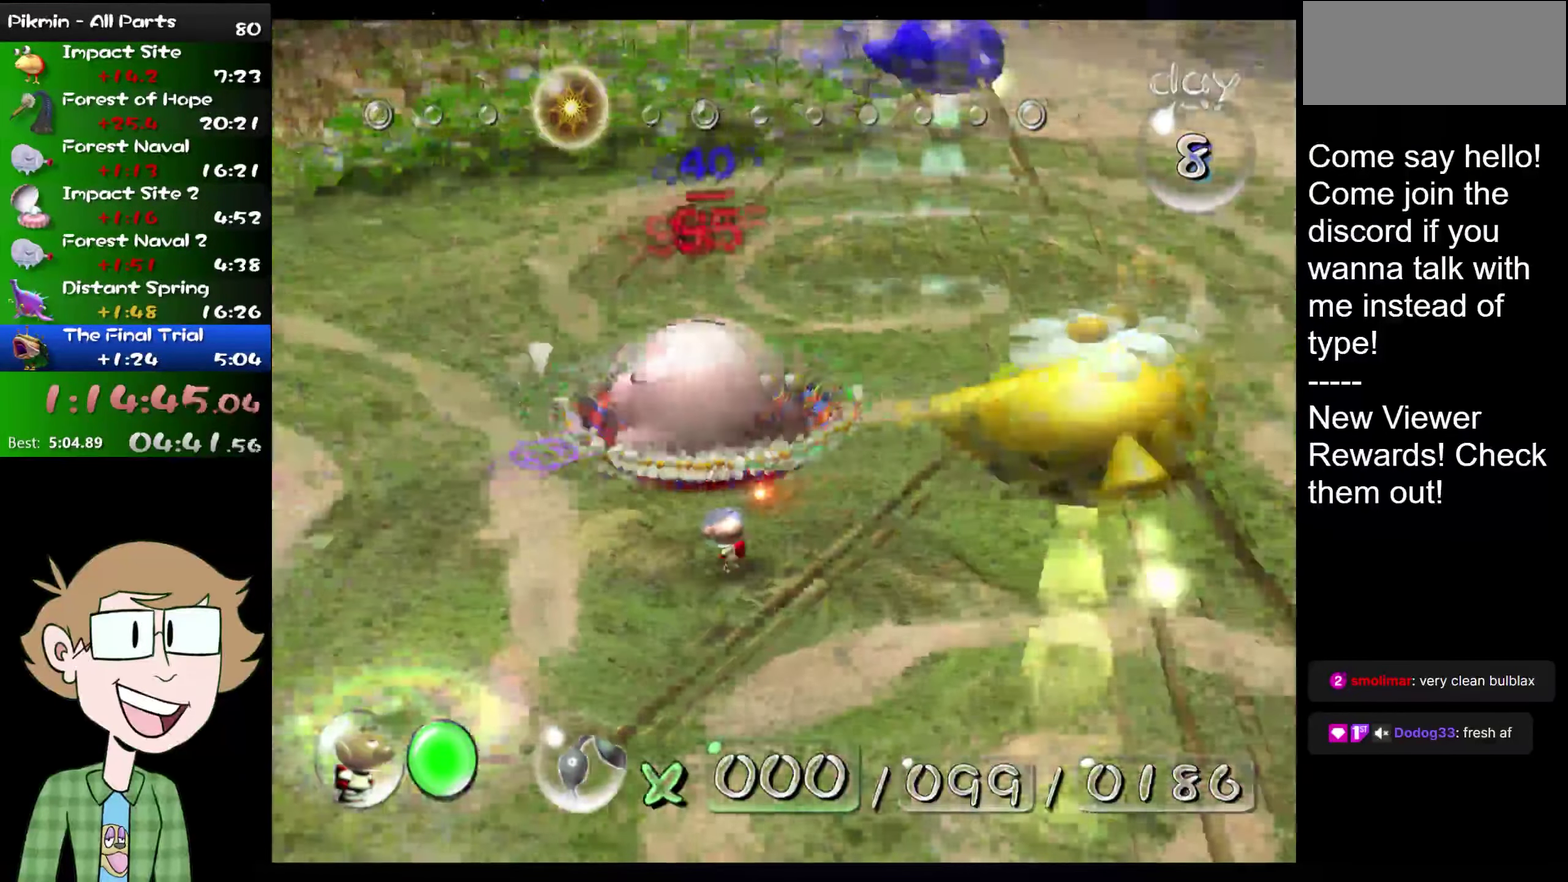
{"buttons": [], "left_stick": "down", "right_stick": "center", "events": [[217, "left_stick", "down-left"], [434, "left_stick", "down"]]}
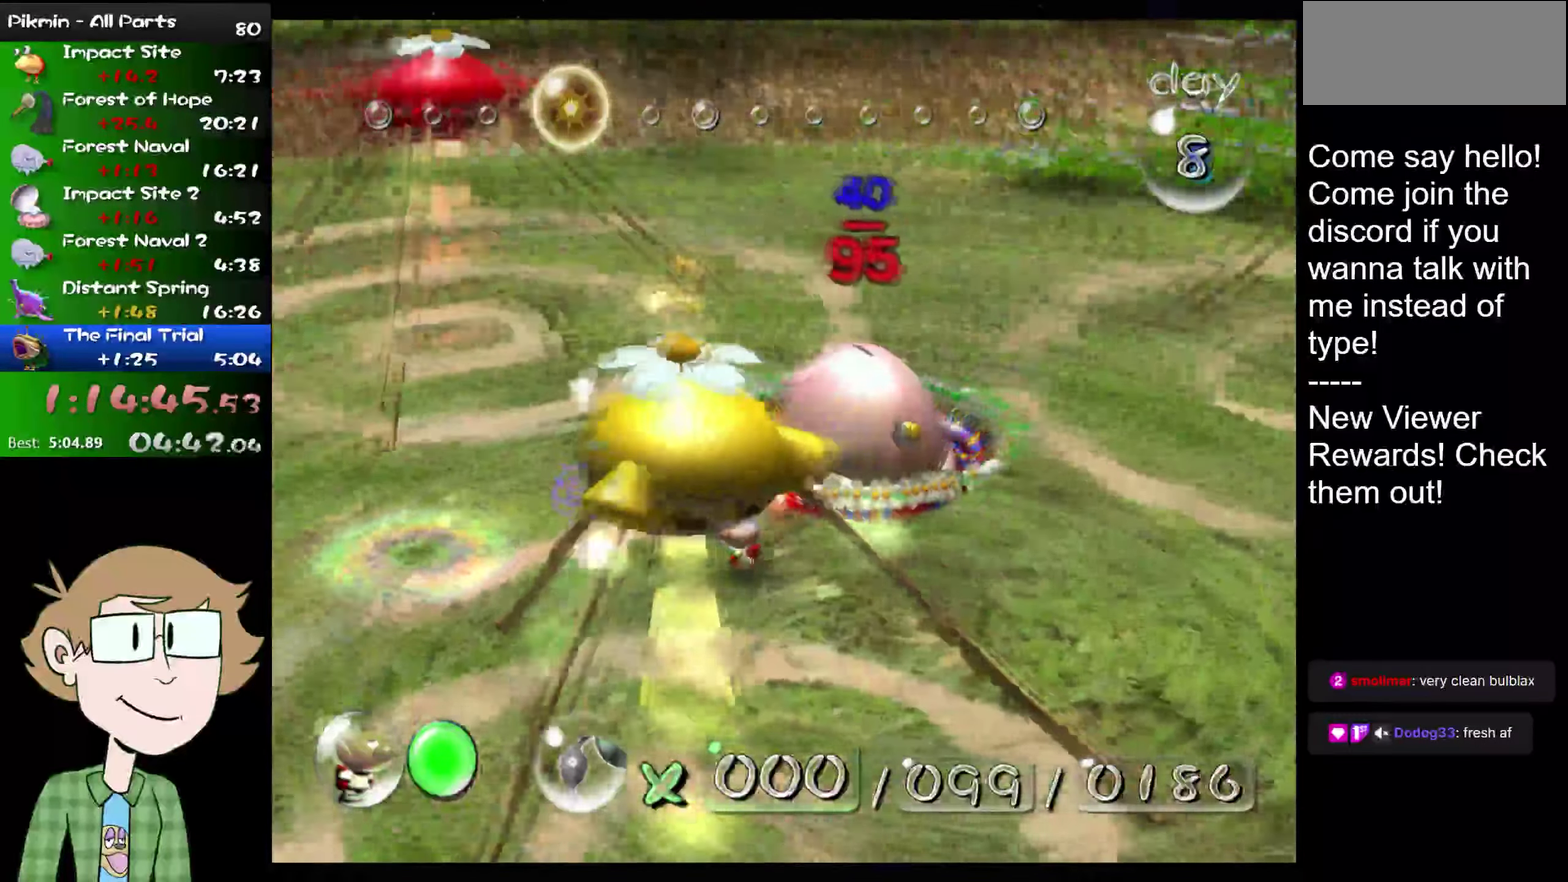
{"buttons": [], "left_stick": "center", "right_stick": "center", "events": [[83, "X", "down"], [83, "left_stick", "down-left"], [217, "X", "up"], [317, "left_stick", "center"]]}
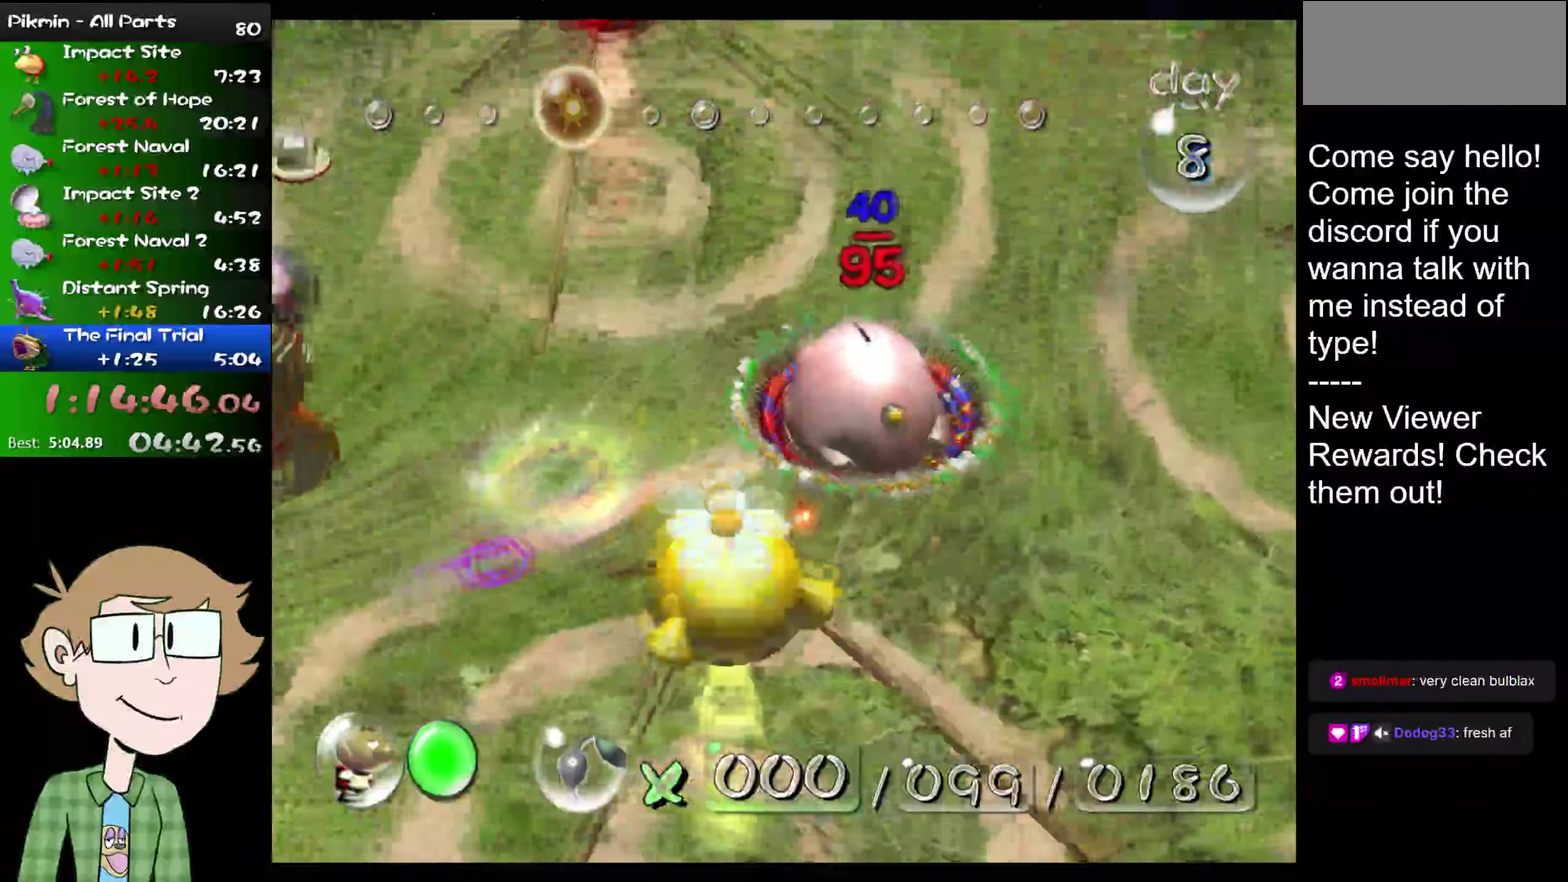
{"buttons": [], "left_stick": "down-left", "right_stick": "center", "events": [[67, "left_stick", "down-left"], [201, "left_stick", "center"], [484, "left_stick", "down-left"]]}
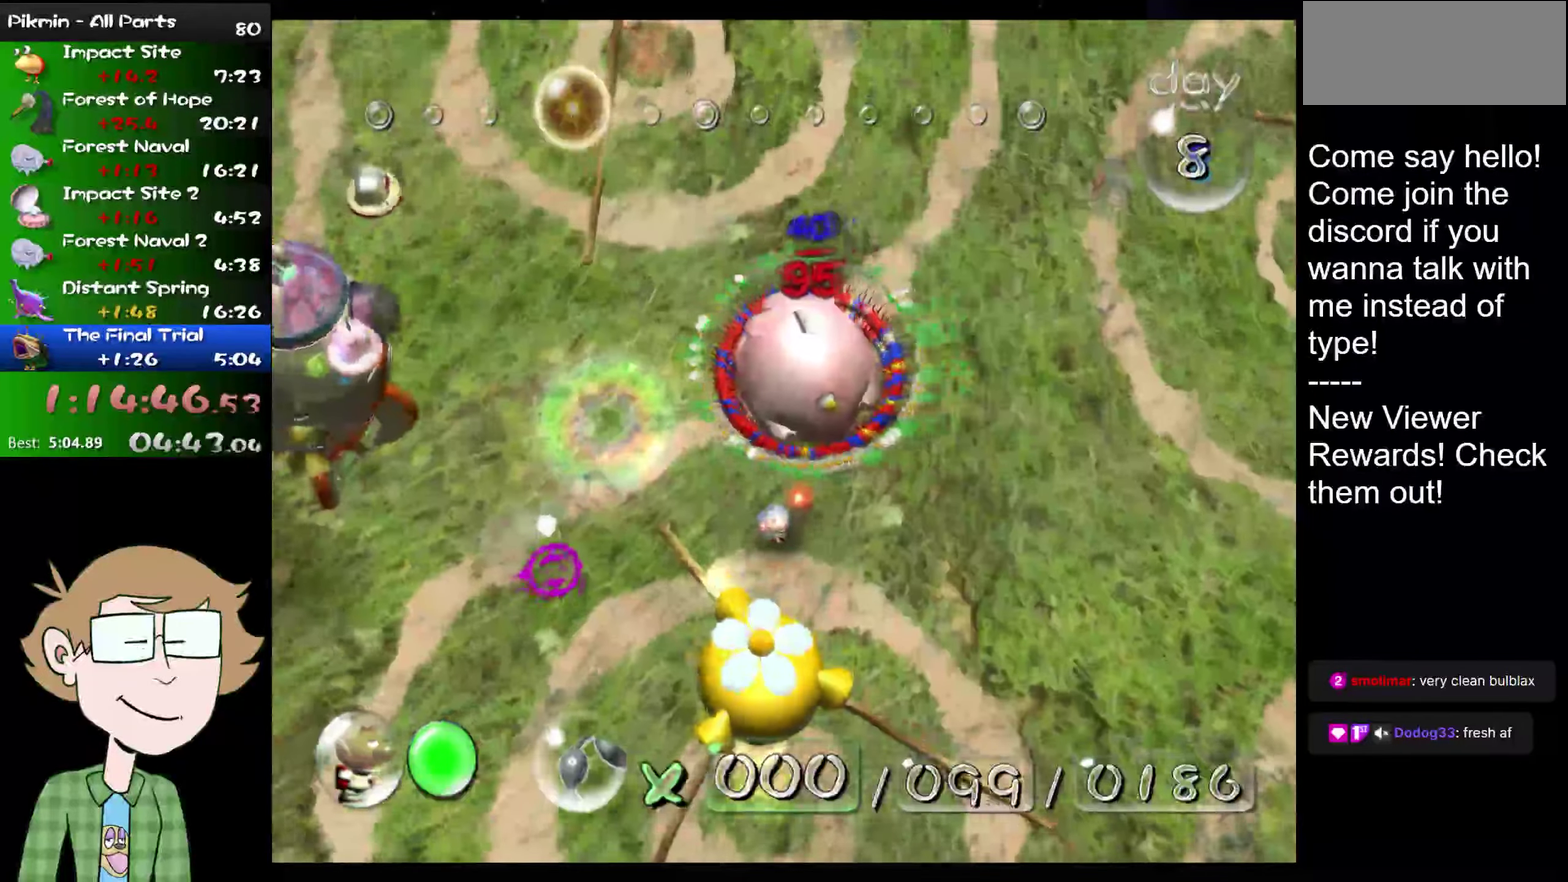
{"buttons": [], "left_stick": "center", "right_stick": "center", "events": [[184, "left_stick", "left"], [350, "left_stick", "center"]]}